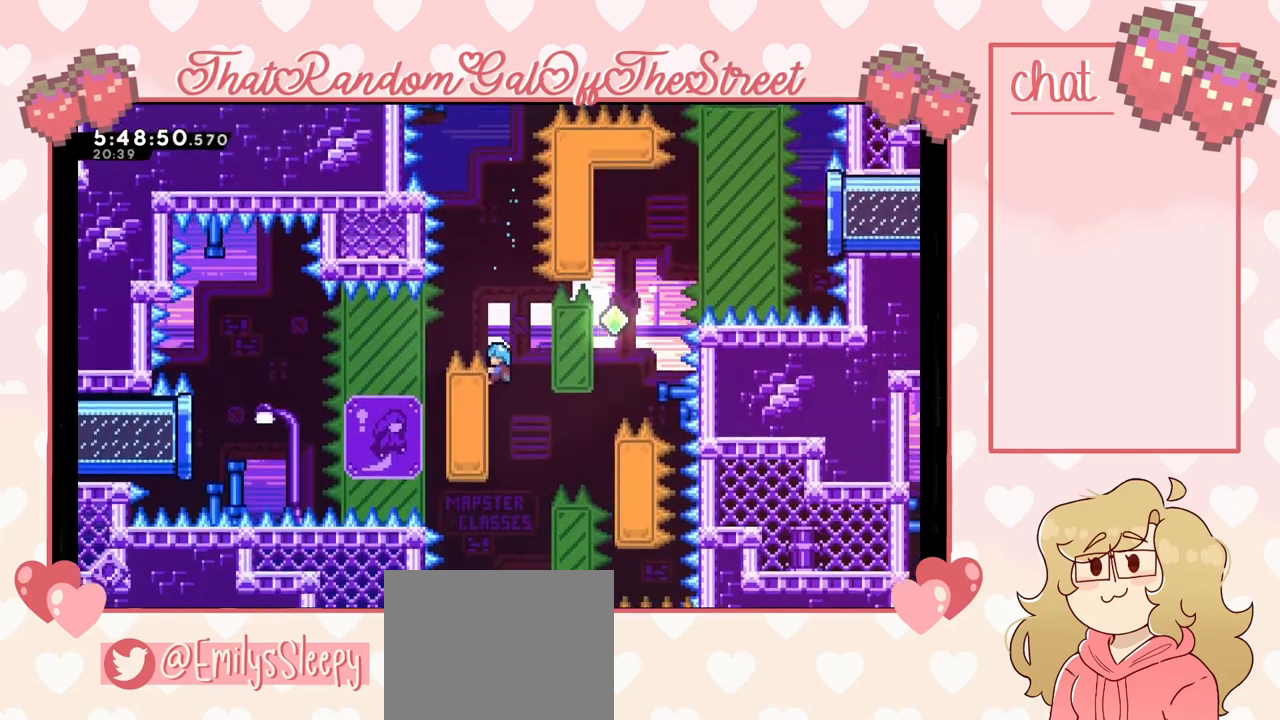
Gameplay with a controller (Xbox layout); each line is a JSON object with the inputs held at the frame after it. "events" lists button and stick changes between this image and that frame as [ms after this image, input, new state], when the widget could be followed in between. Not read: L3.
{"buttons": ["A"], "left_stick": "center", "right_stick": "center", "events": [[33, "left_stick", "right"], [100, "A", "down"], [300, "L2", "up"], [400, "left_stick", "center"]]}
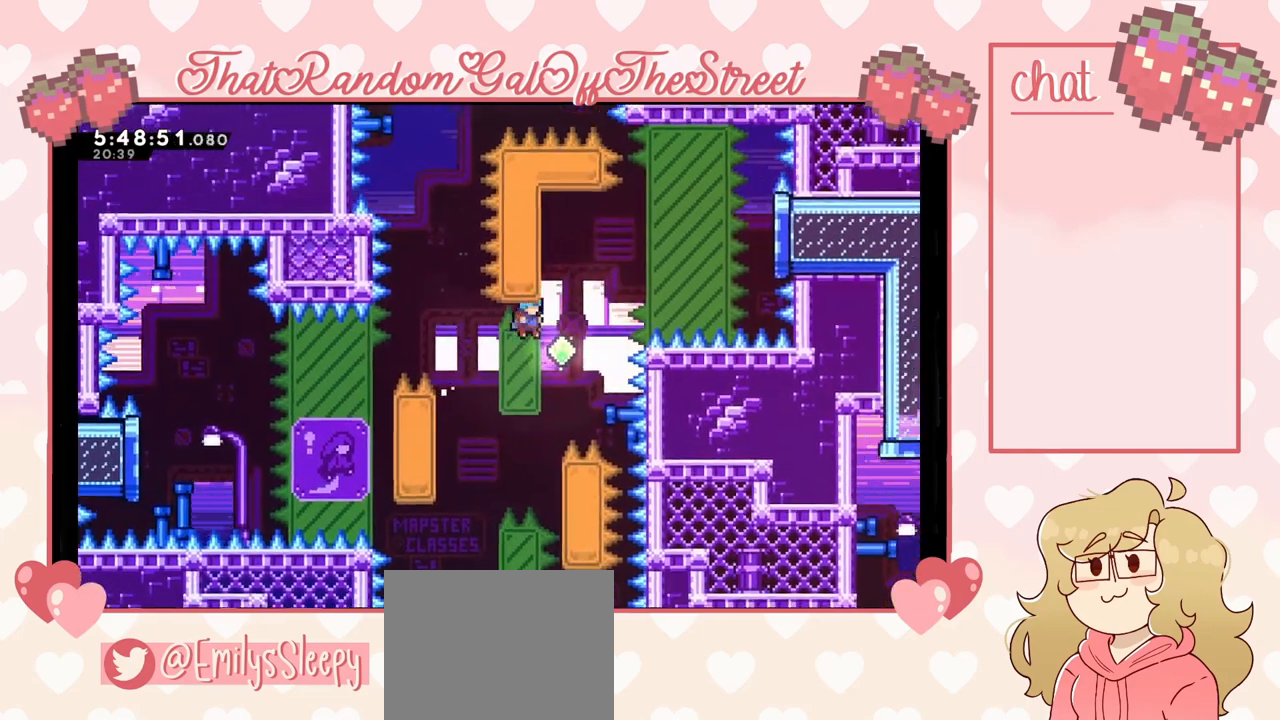
{"buttons": ["L2"], "left_stick": "center", "right_stick": "center", "events": [[167, "left_stick", "right"], [367, "A", "up"], [367, "left_stick", "center"], [400, "L2", "down"]]}
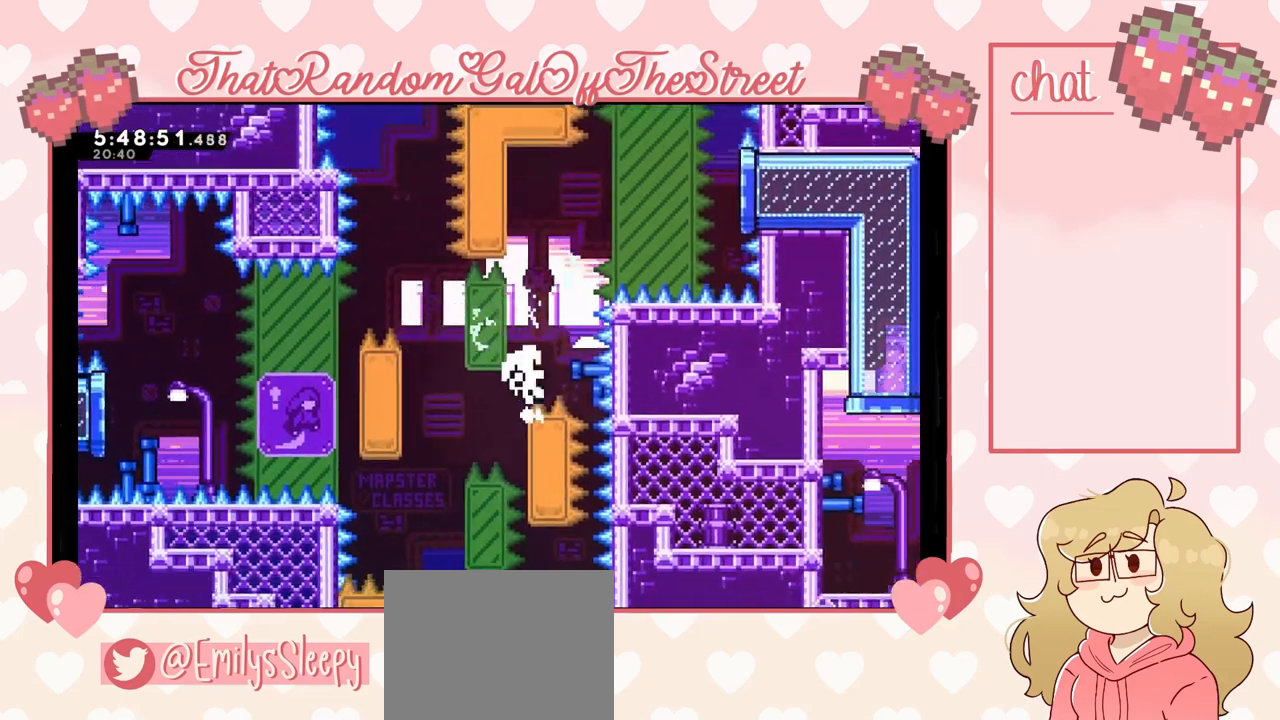
{"buttons": ["A", "B", "X", "Y"], "left_stick": "center", "right_stick": "center", "events": [[33, "left_stick", "right"], [267, "left_stick", "center"], [367, "A", "down"], [400, "B", "down"], [400, "X", "down"], [433, "L2", "up"], [500, "Y", "down"]]}
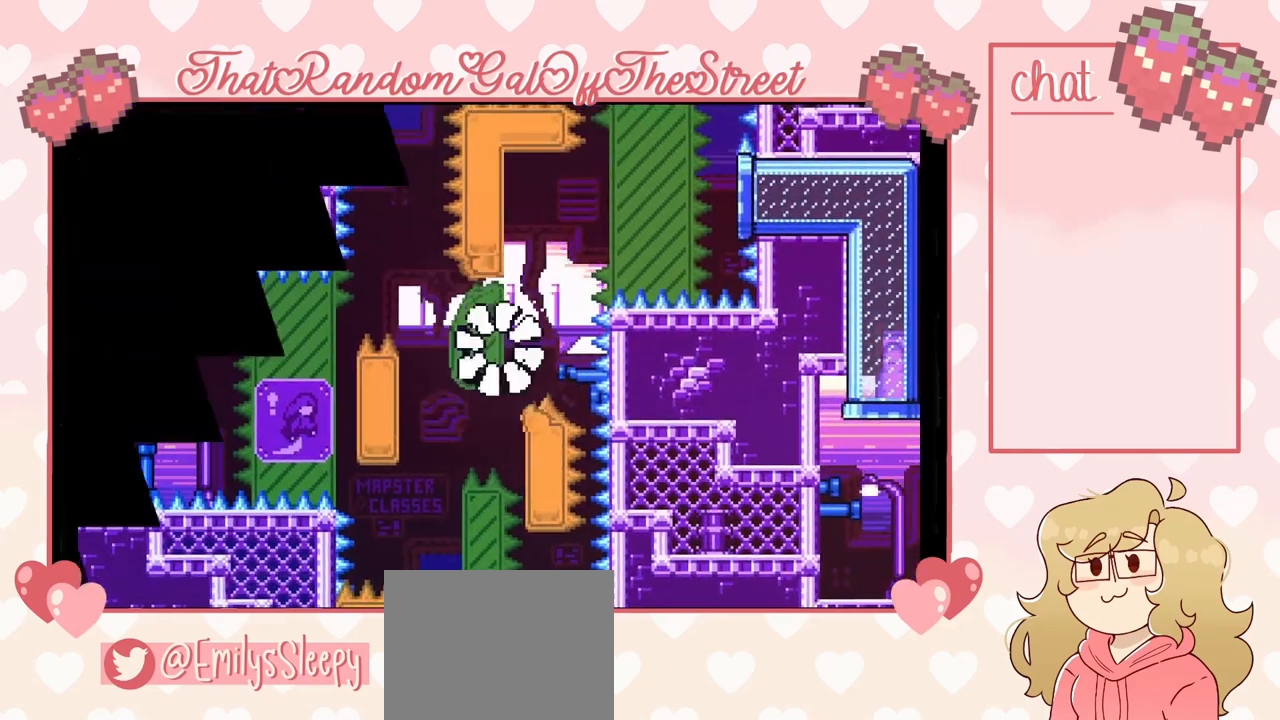
{"buttons": [], "left_stick": "center", "right_stick": "center", "events": [[33, "A", "up"], [33, "B", "up"], [133, "Y", "up"], [167, "A", "down"], [167, "B", "down"], [167, "Y", "down"], [300, "A", "up"], [300, "B", "up"], [300, "Y", "up"], [333, "X", "up"]]}
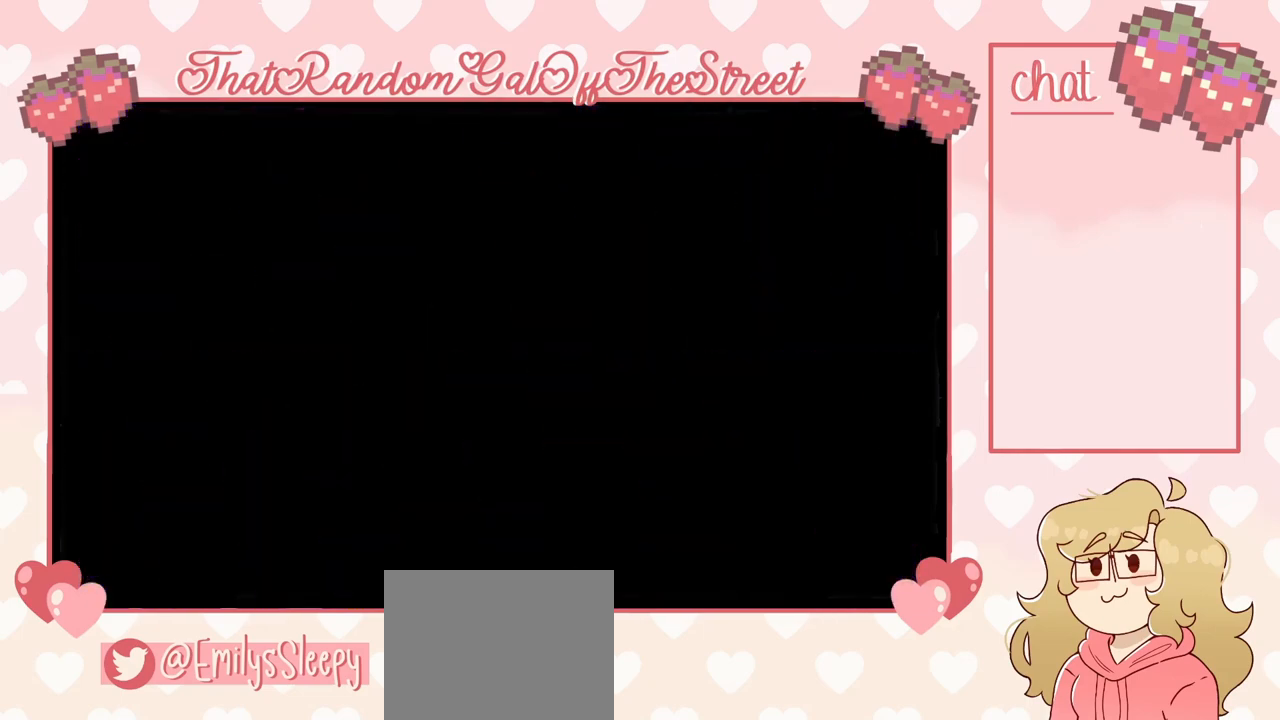
{"buttons": [], "left_stick": "center", "right_stick": "center", "events": []}
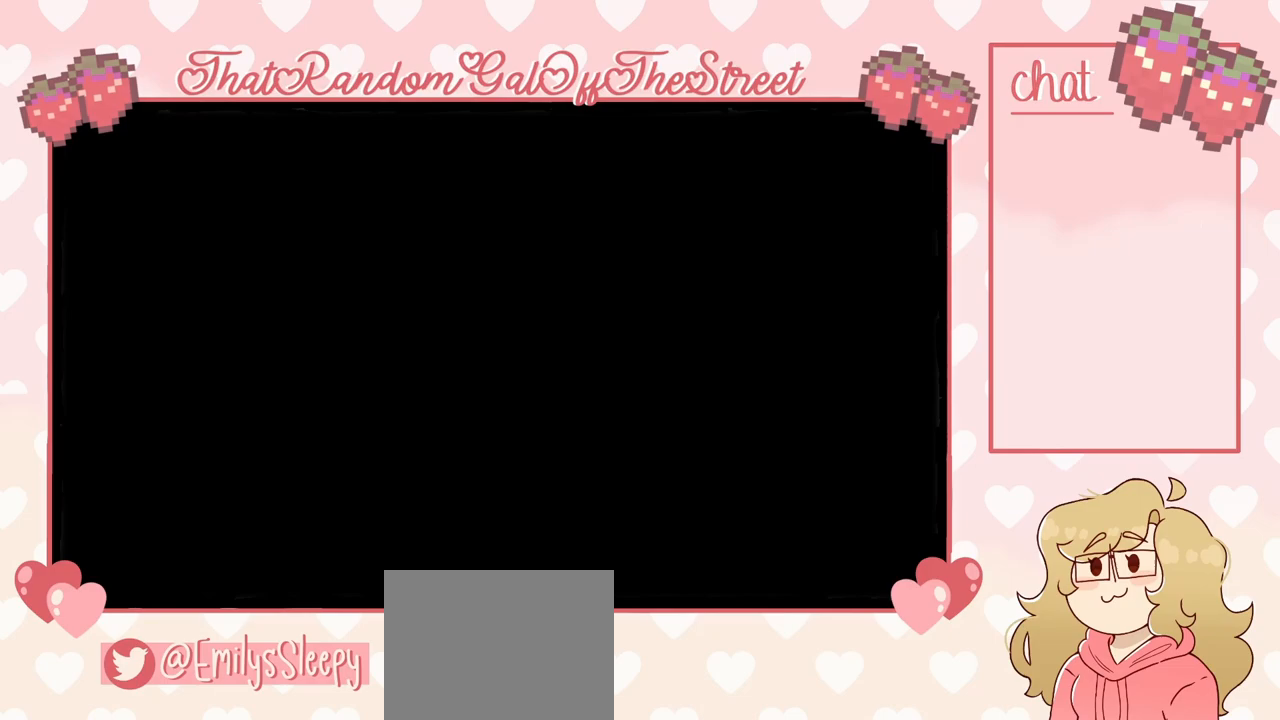
{"buttons": [], "left_stick": "center", "right_stick": "center", "events": []}
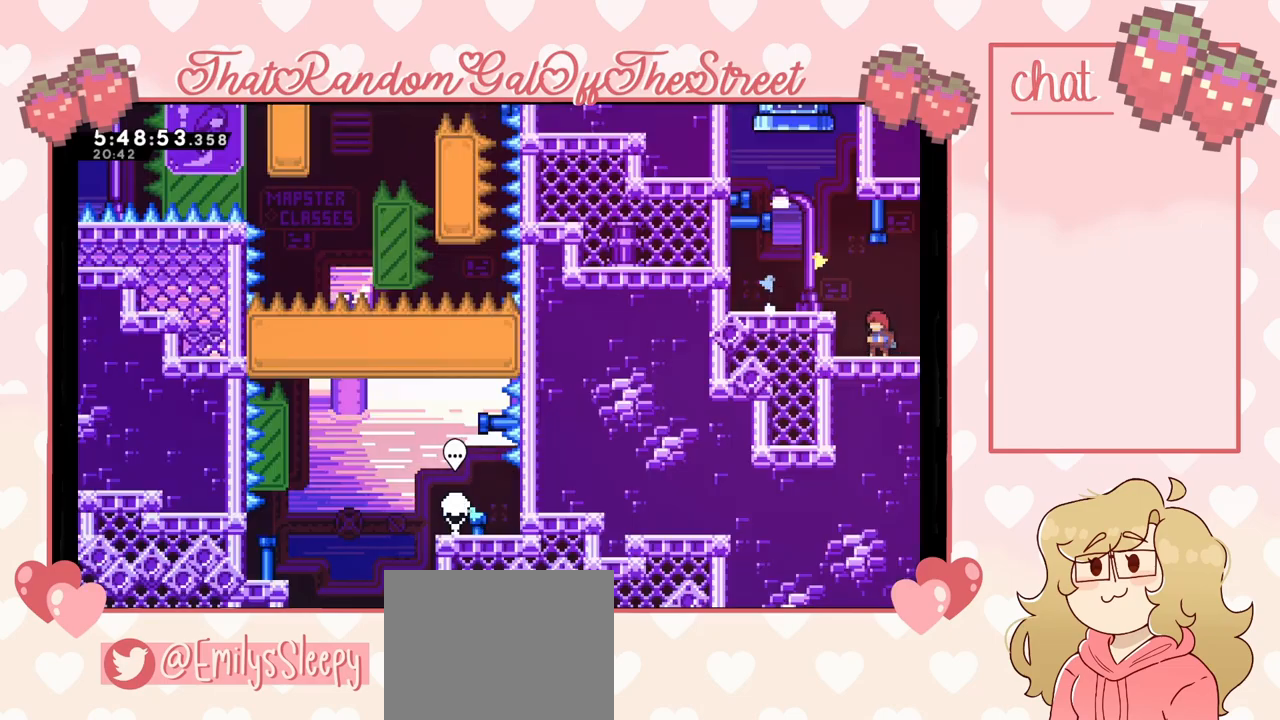
{"buttons": [], "left_stick": "center", "right_stick": "center", "events": [[67, "left_stick", "left"], [100, "A", "down"], [367, "A", "up"], [500, "left_stick", "center"]]}
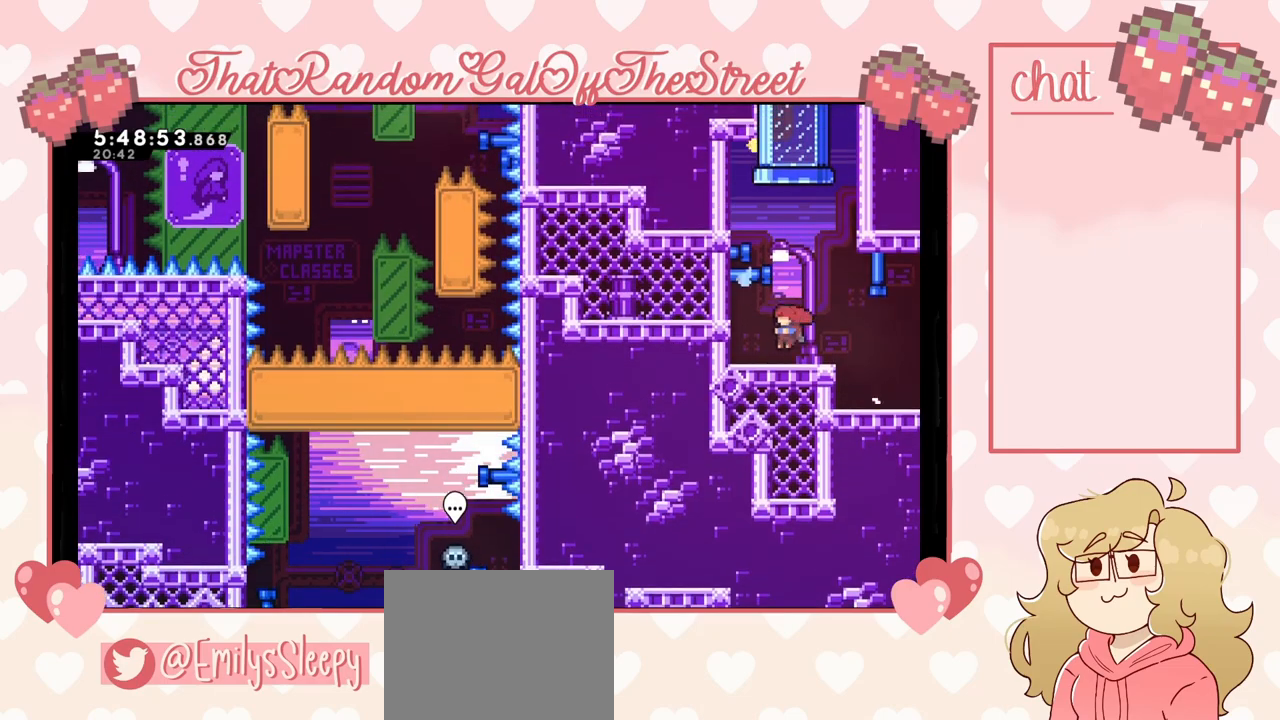
{"buttons": ["X"], "left_stick": "up", "right_stick": "center", "events": [[33, "A", "down"], [167, "left_stick", "right"], [233, "A", "up"], [300, "left_stick", "up"], [333, "X", "down"]]}
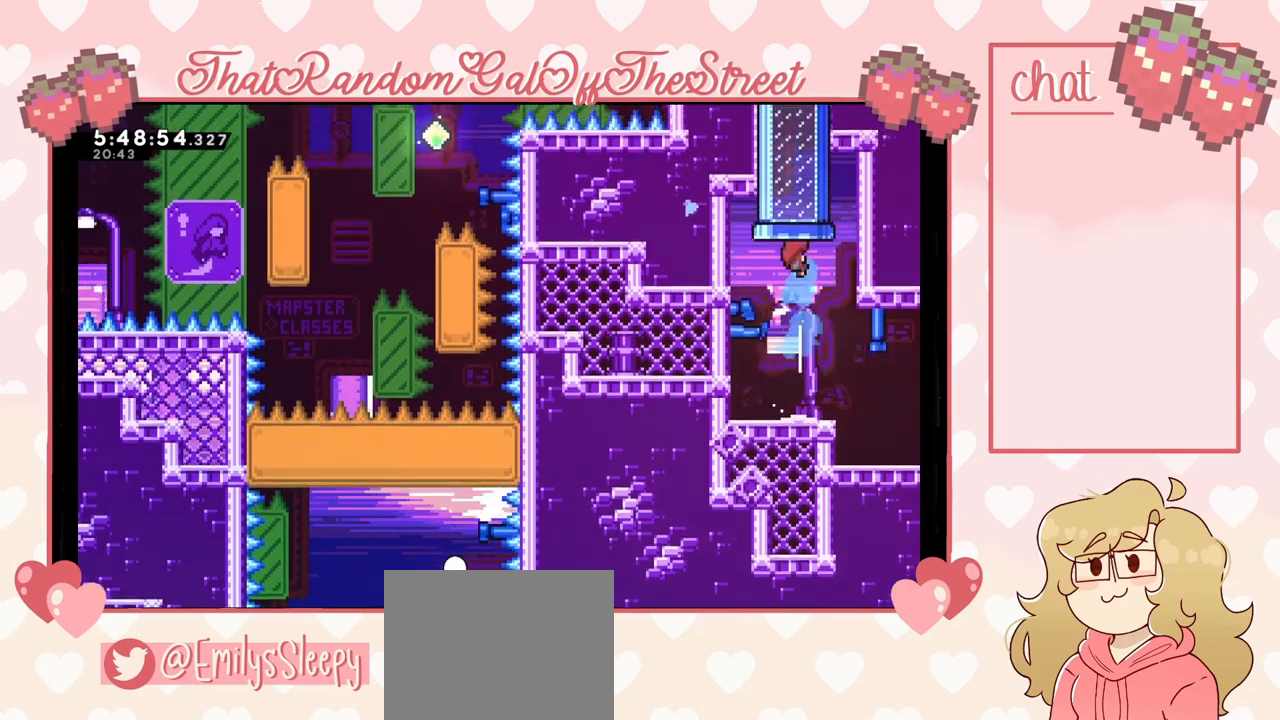
{"buttons": [], "left_stick": "up-left", "right_stick": "center", "events": [[300, "X", "up"], [300, "left_stick", "up-left"]]}
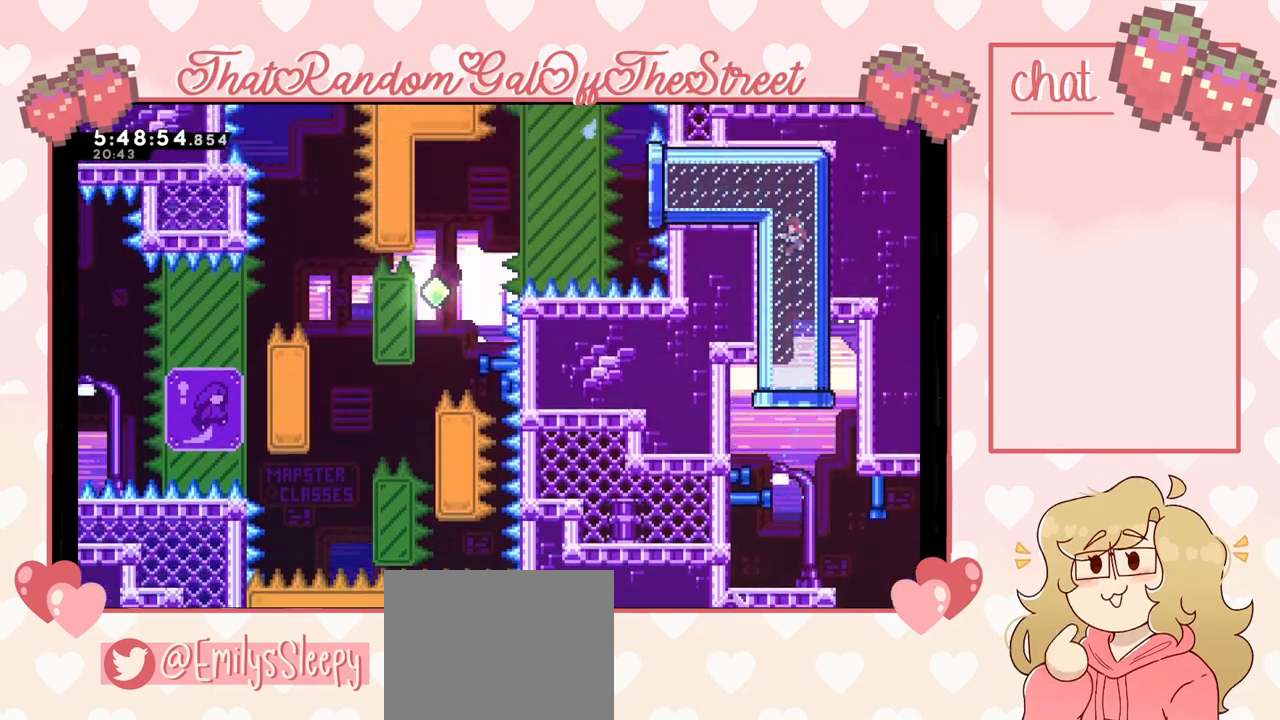
{"buttons": ["L2"], "left_stick": "right", "right_stick": "center", "events": [[233, "L2", "down"], [233, "left_stick", "right"]]}
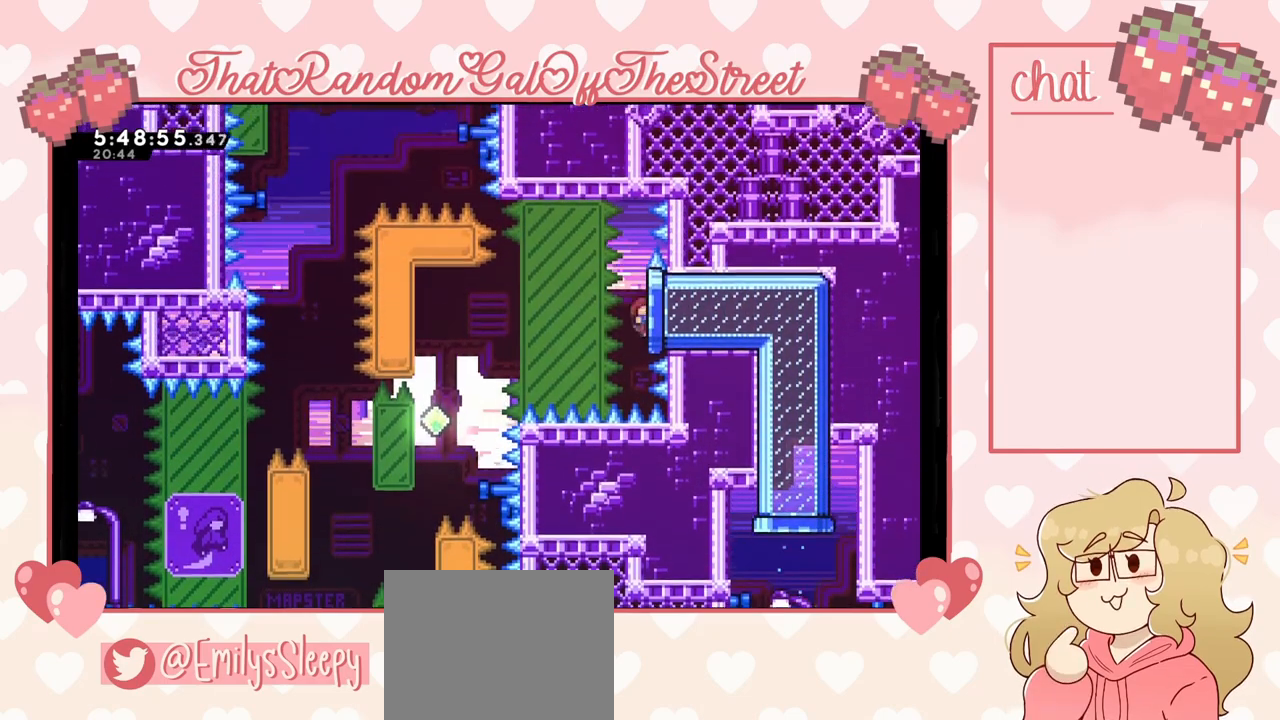
{"buttons": ["L2"], "left_stick": "center", "right_stick": "center", "events": [[100, "left_stick", "center"]]}
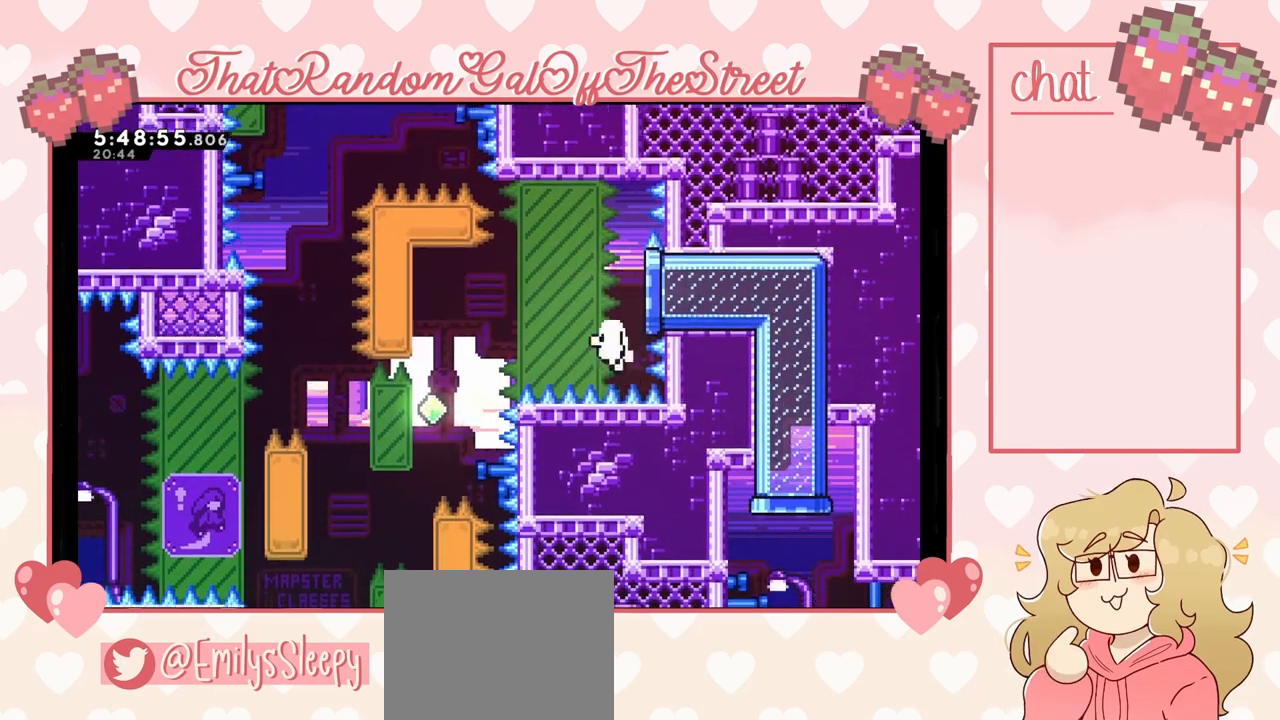
{"buttons": ["A", "B", "X", "Y"], "left_stick": "center", "right_stick": "center", "events": [[233, "A", "down"], [233, "B", "down"], [233, "Y", "down"], [267, "X", "down"], [300, "L2", "up"], [367, "A", "up"], [400, "B", "up"], [400, "X", "up"], [400, "Y", "up"], [467, "Y", "down"], [500, "A", "down"], [500, "B", "down"], [500, "X", "down"]]}
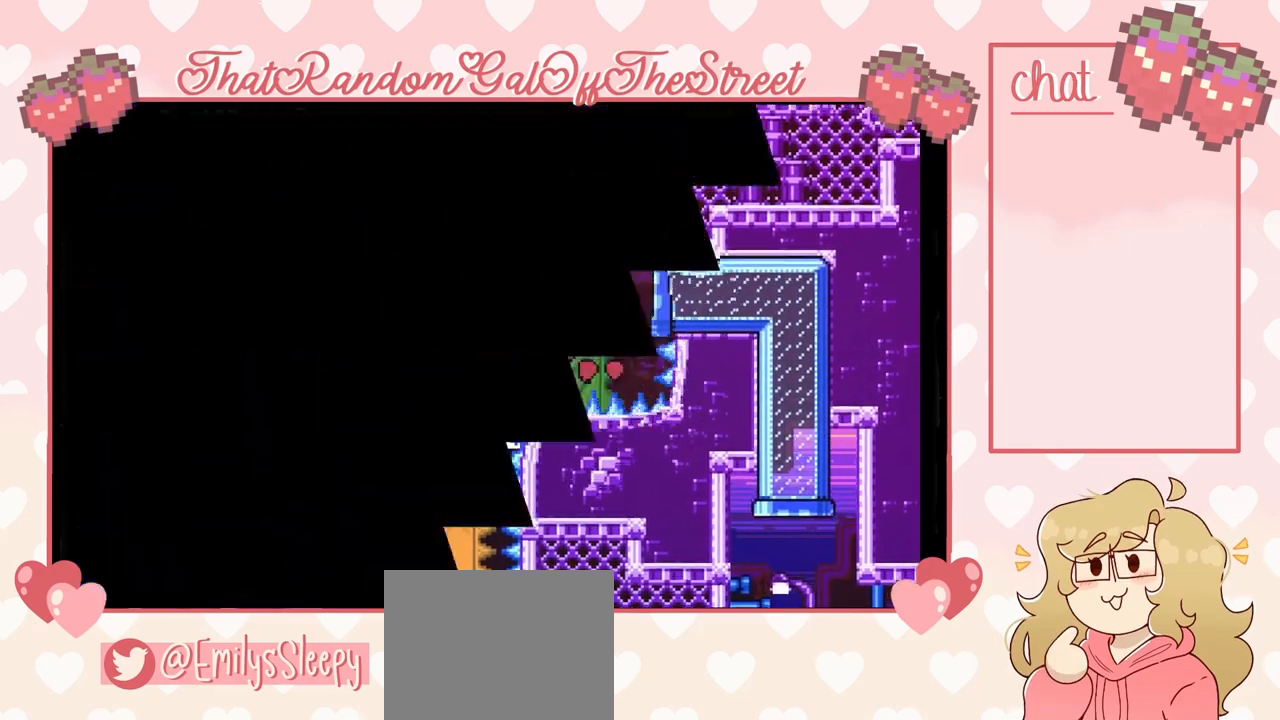
{"buttons": [], "left_stick": "center", "right_stick": "center", "events": [[100, "A", "up"], [100, "B", "up"], [133, "X", "up"], [133, "Y", "up"], [167, "Y", "down"], [200, "A", "down"], [200, "B", "down"], [200, "X", "down"], [300, "A", "up"], [300, "B", "up"], [300, "Y", "up"], [367, "X", "up"]]}
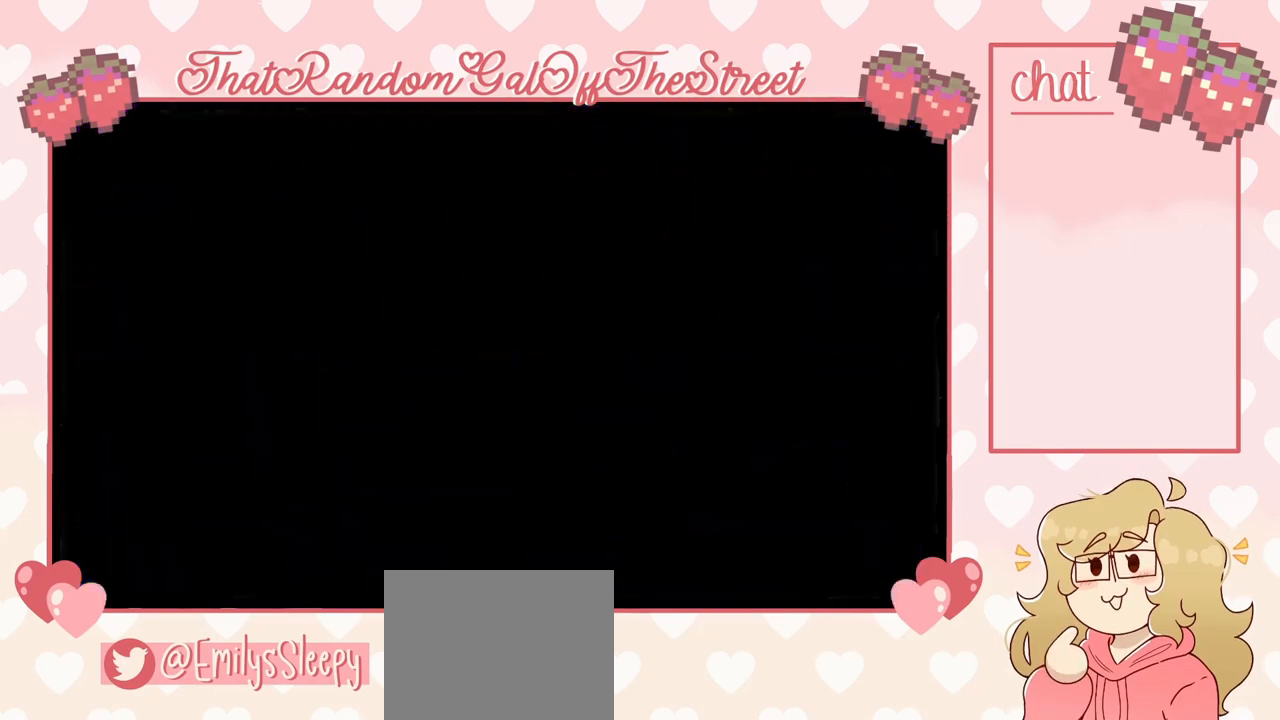
{"buttons": [], "left_stick": "center", "right_stick": "center", "events": []}
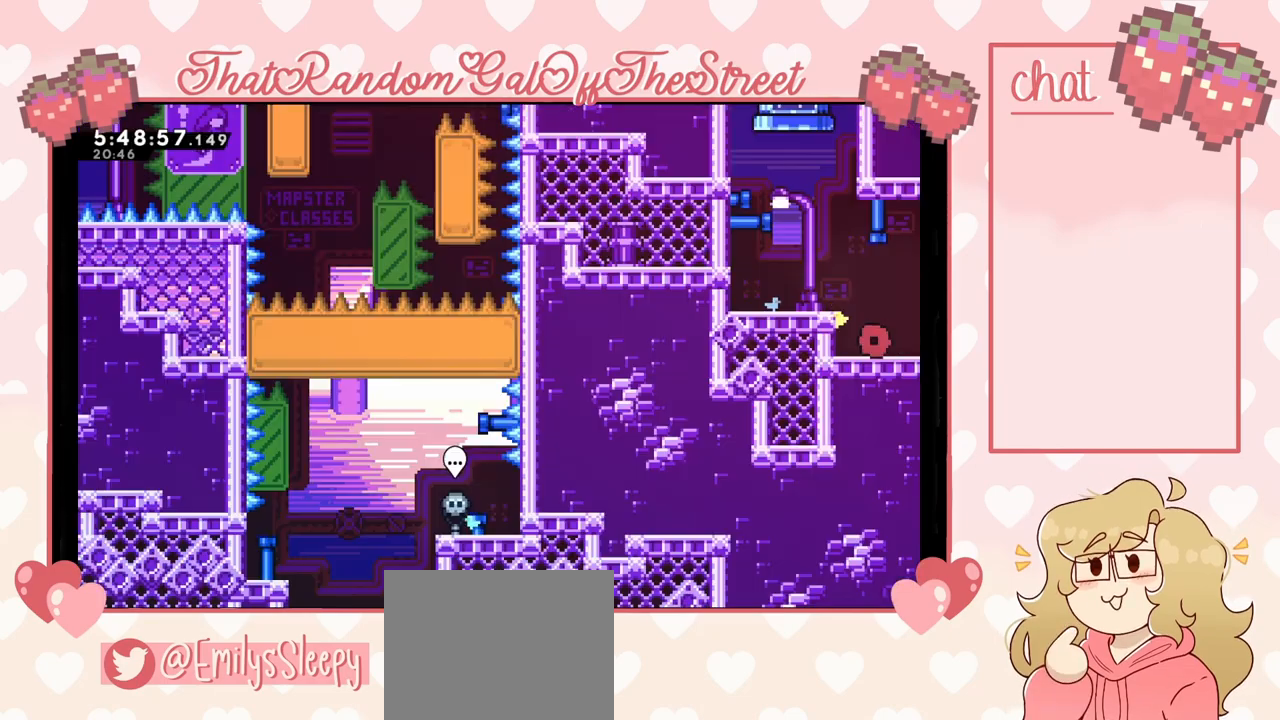
{"buttons": [], "left_stick": "up-left", "right_stick": "center", "events": [[267, "A", "down"], [300, "left_stick", "up"], [467, "left_stick", "up-left"], [500, "A", "up"]]}
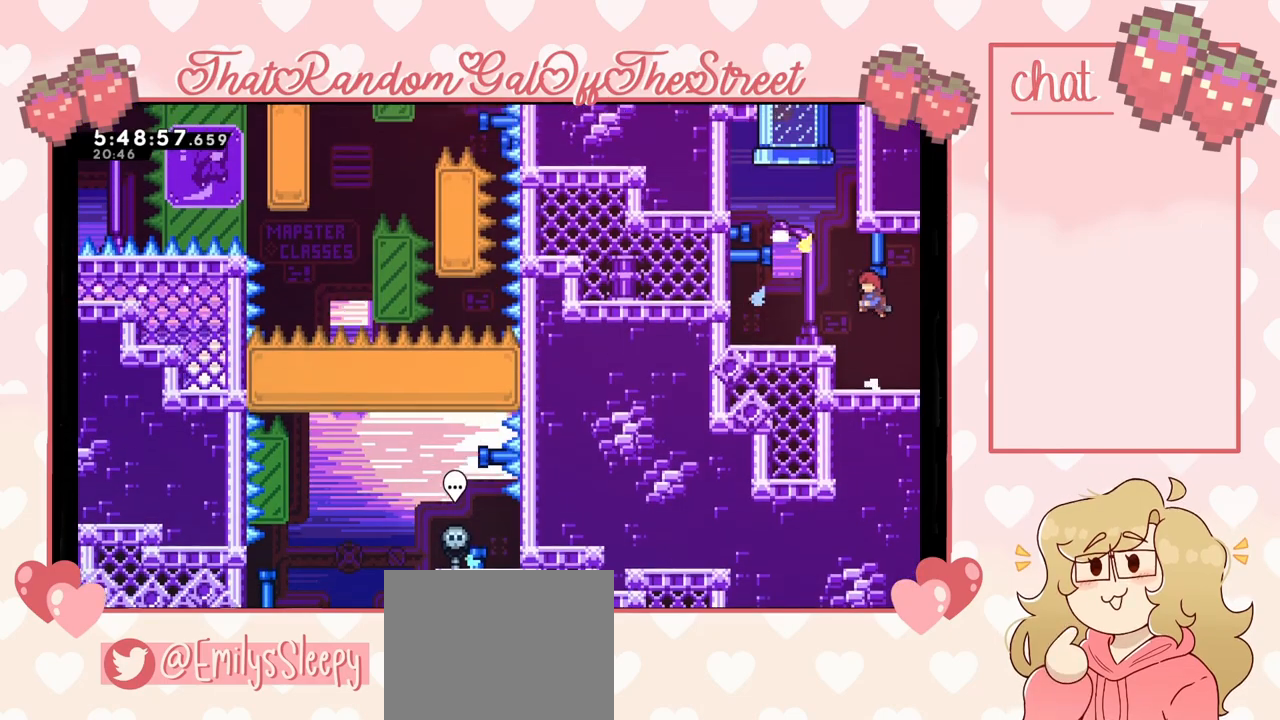
{"buttons": ["X"], "left_stick": "up", "right_stick": "center", "events": [[267, "A", "down"], [333, "left_stick", "up"], [400, "A", "up"], [467, "X", "down"]]}
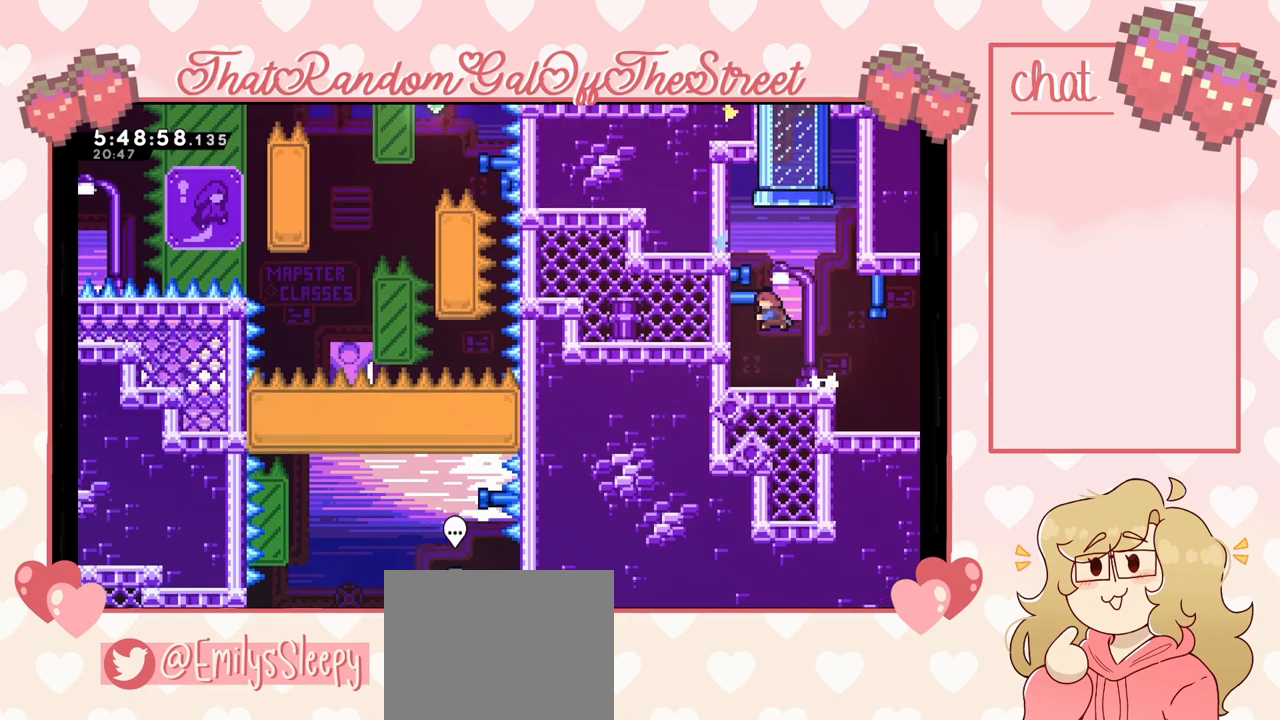
{"buttons": ["L2"], "left_stick": "up-right", "right_stick": "center", "events": [[233, "X", "up"], [433, "L2", "down"], [433, "left_stick", "up-right"]]}
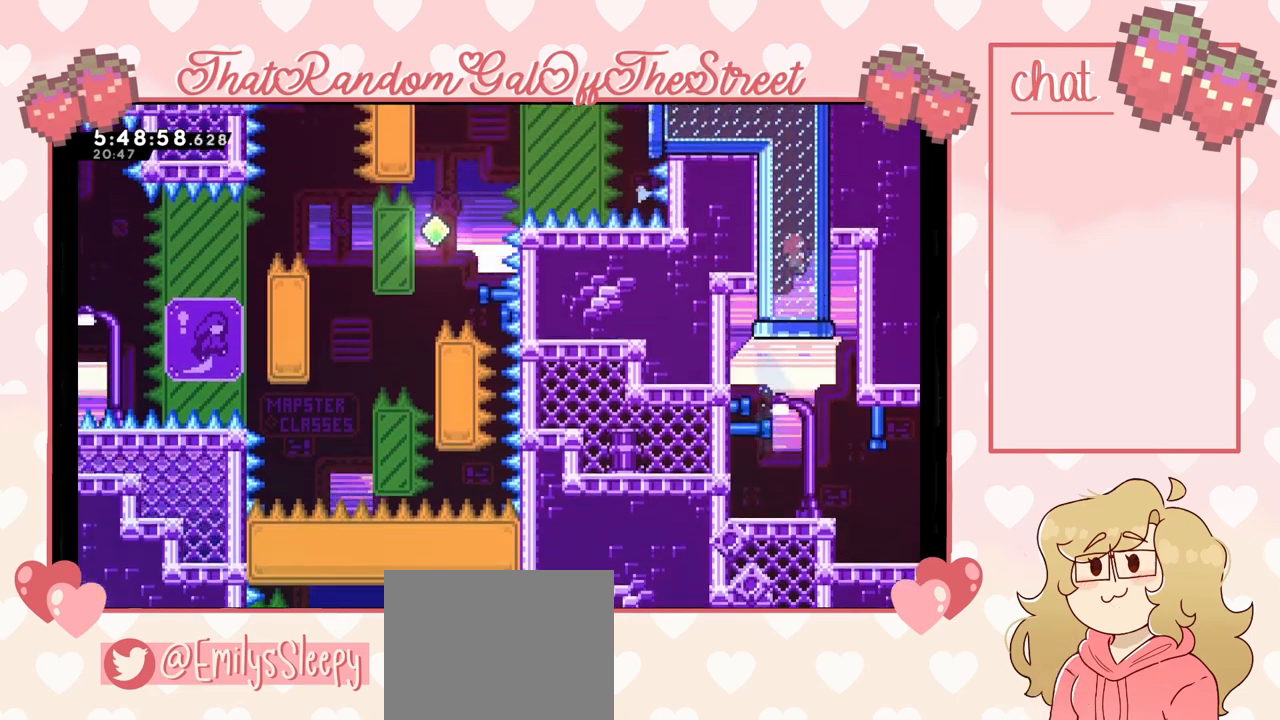
{"buttons": ["L2"], "left_stick": "up-right", "right_stick": "center", "events": []}
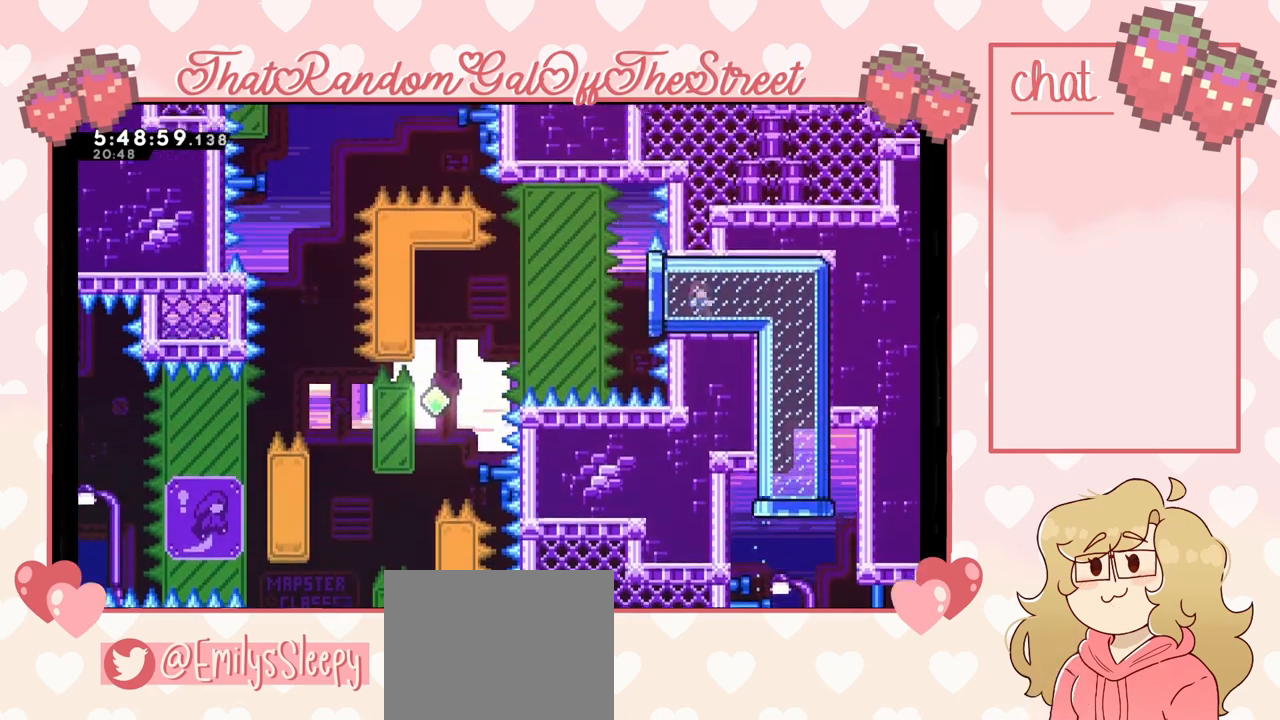
{"buttons": ["L2"], "left_stick": "center", "right_stick": "center", "events": [[467, "left_stick", "center"]]}
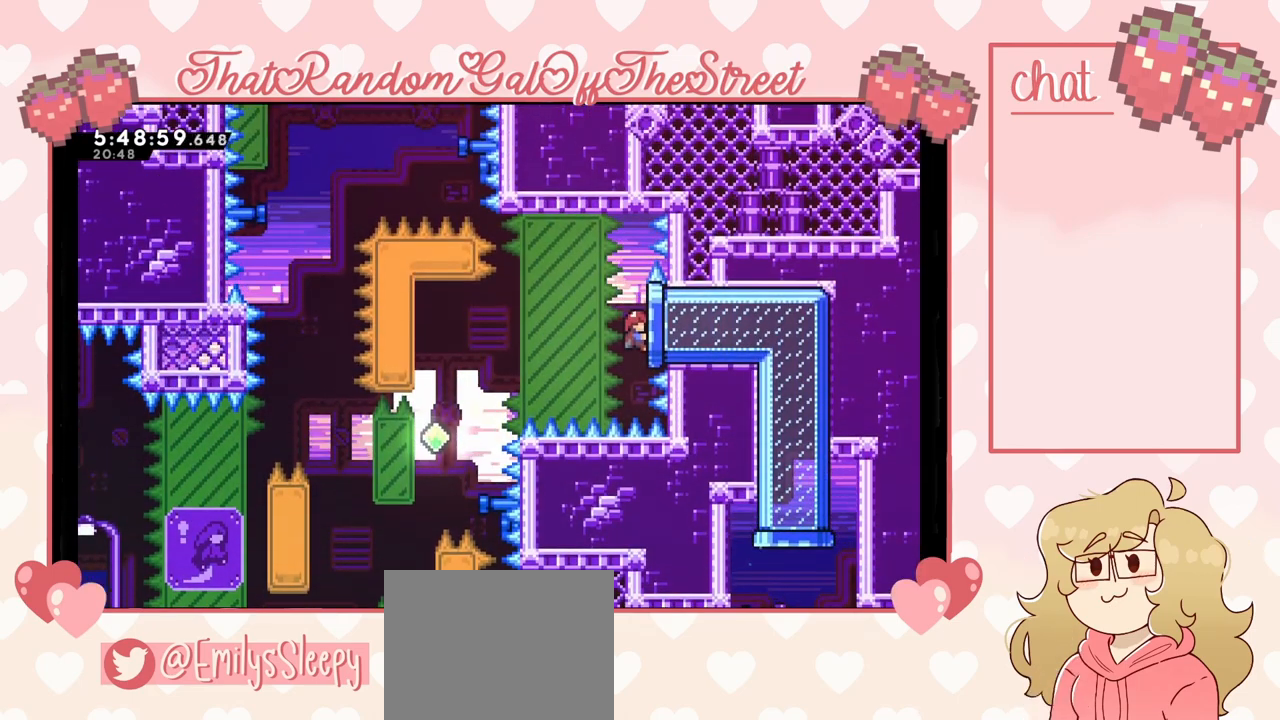
{"buttons": ["A"], "left_stick": "left", "right_stick": "center", "events": [[267, "A", "down"], [267, "left_stick", "left"], [367, "L2", "up"]]}
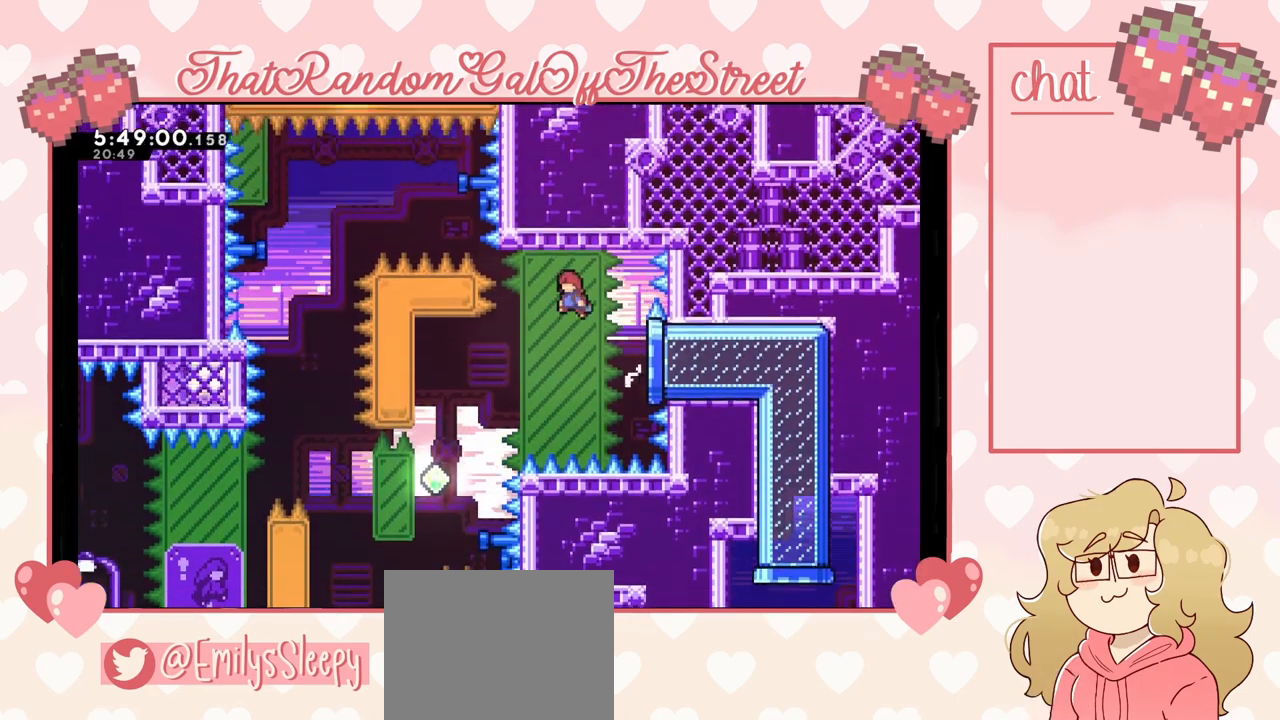
{"buttons": ["A"], "left_stick": "left", "right_stick": "center", "events": []}
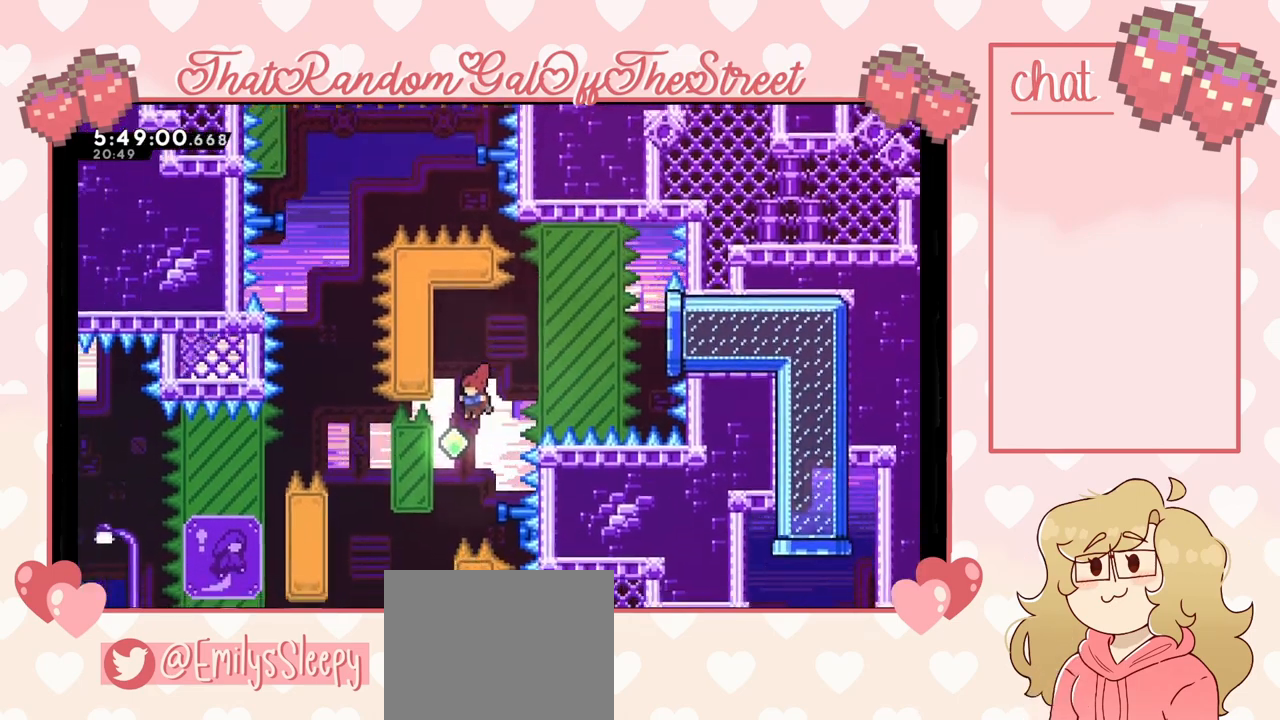
{"buttons": ["L2"], "left_stick": "left", "right_stick": "center", "events": [[233, "A", "up"], [300, "X", "down"], [433, "X", "up"], [500, "L2", "down"]]}
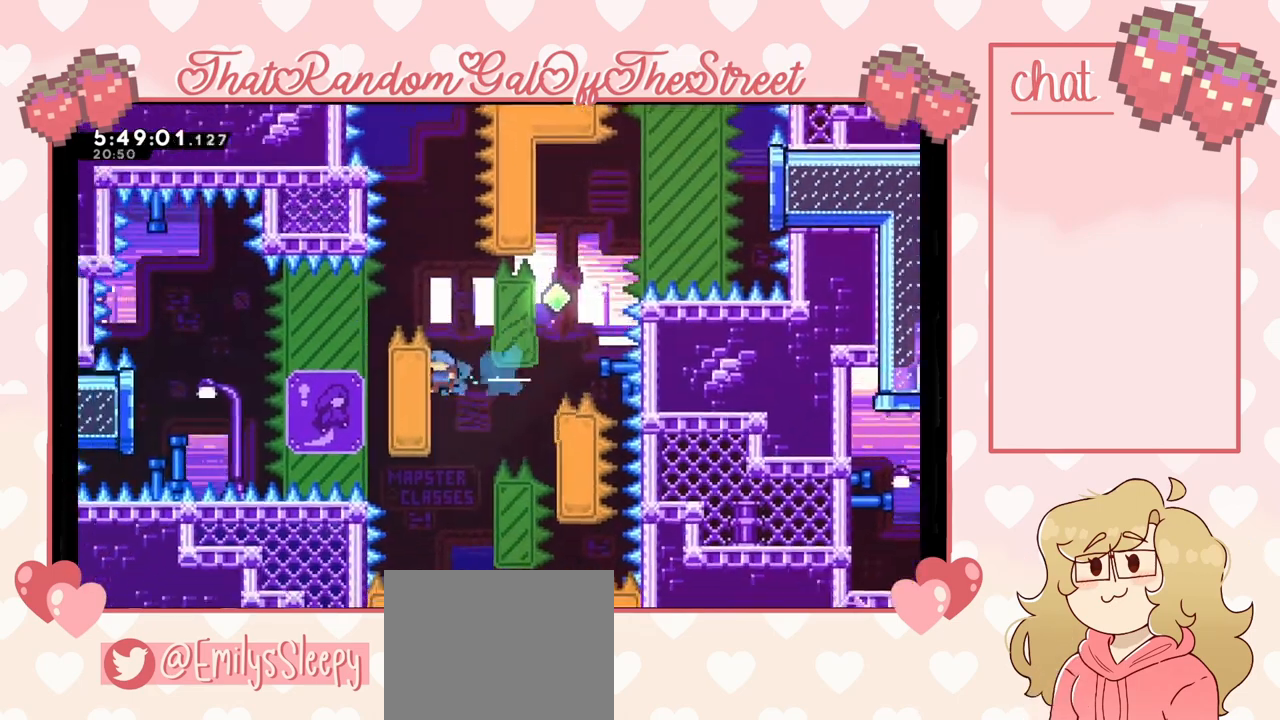
{"buttons": ["L2"], "left_stick": "center", "right_stick": "center", "events": [[300, "left_stick", "center"]]}
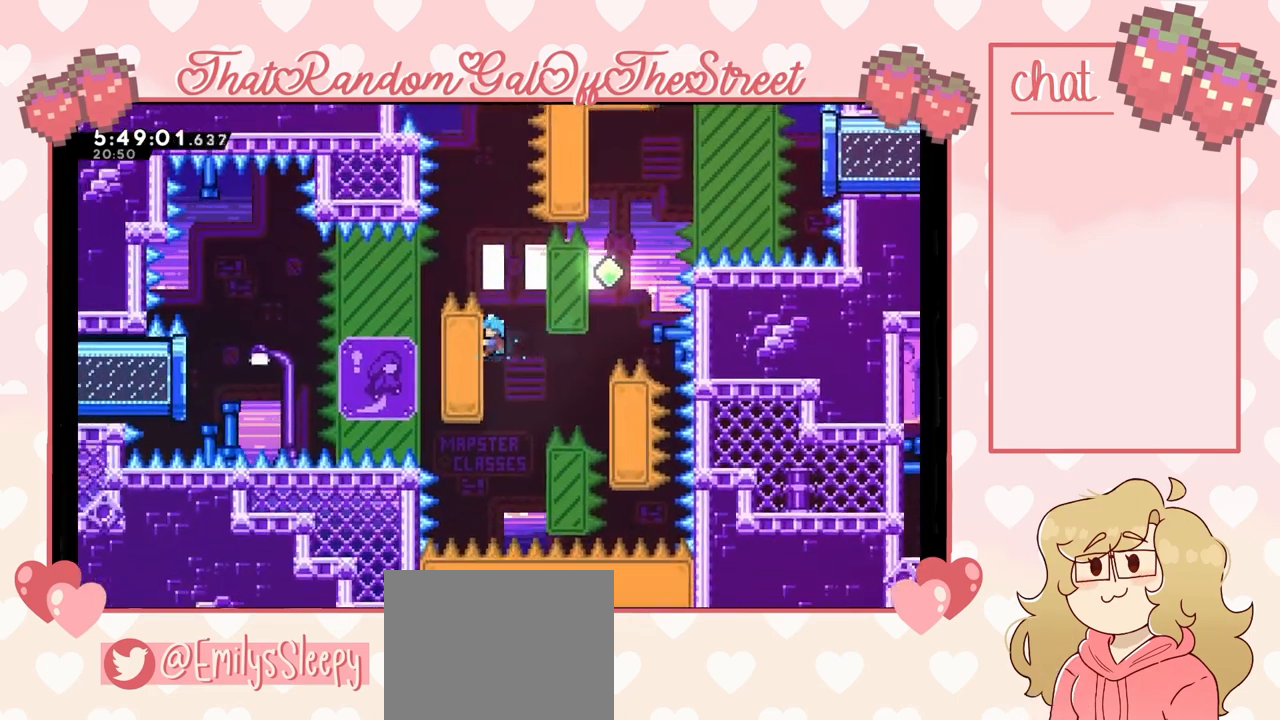
{"buttons": ["A"], "left_stick": "left", "right_stick": "center", "events": [[167, "left_stick", "right"], [200, "A", "down"], [333, "L2", "up"], [500, "left_stick", "left"]]}
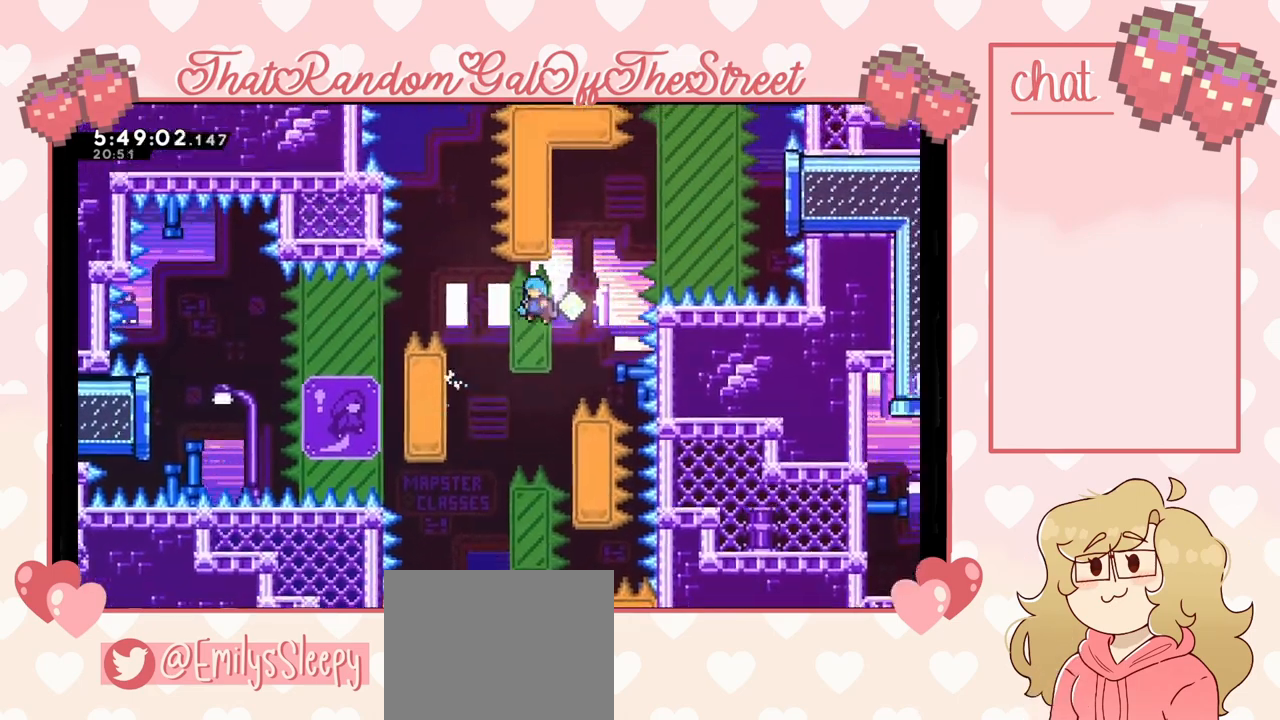
{"buttons": ["A", "L2"], "left_stick": "up-left", "right_stick": "center", "events": [[400, "L2", "down"], [467, "left_stick", "up-left"]]}
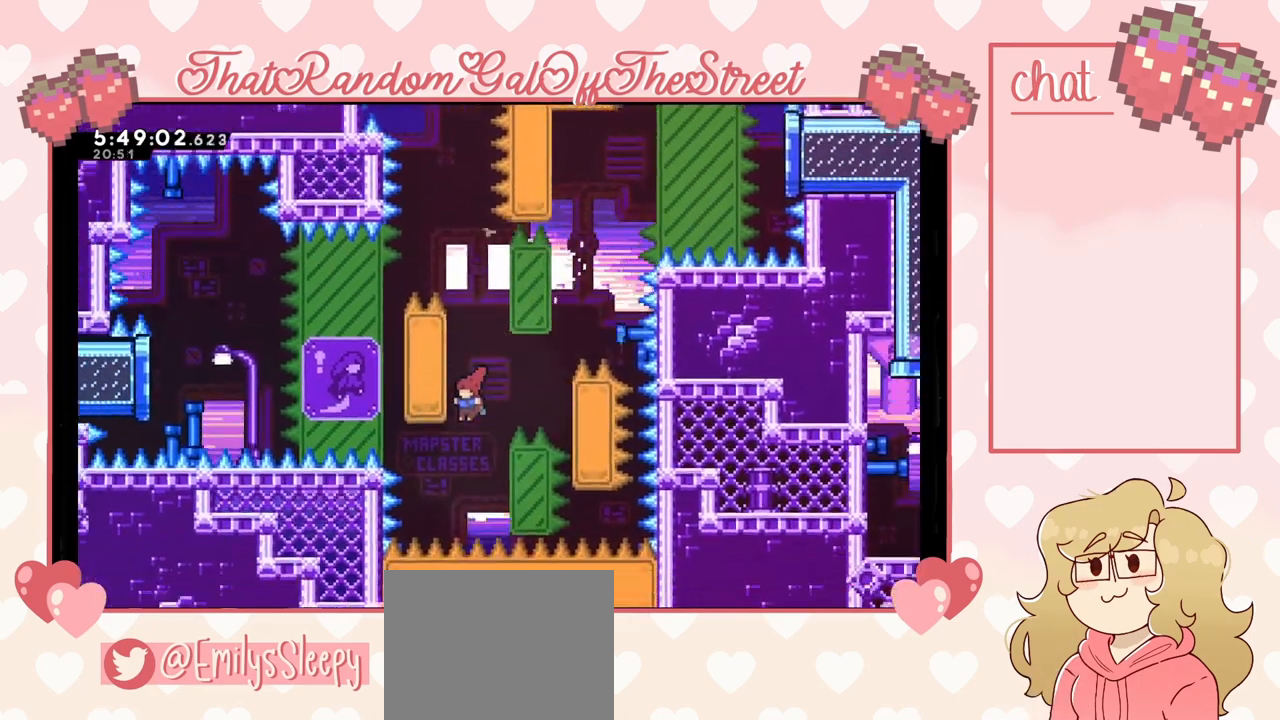
{"buttons": ["L2"], "left_stick": "center", "right_stick": "center", "events": [[167, "A", "up"], [300, "left_stick", "up"], [467, "left_stick", "center"]]}
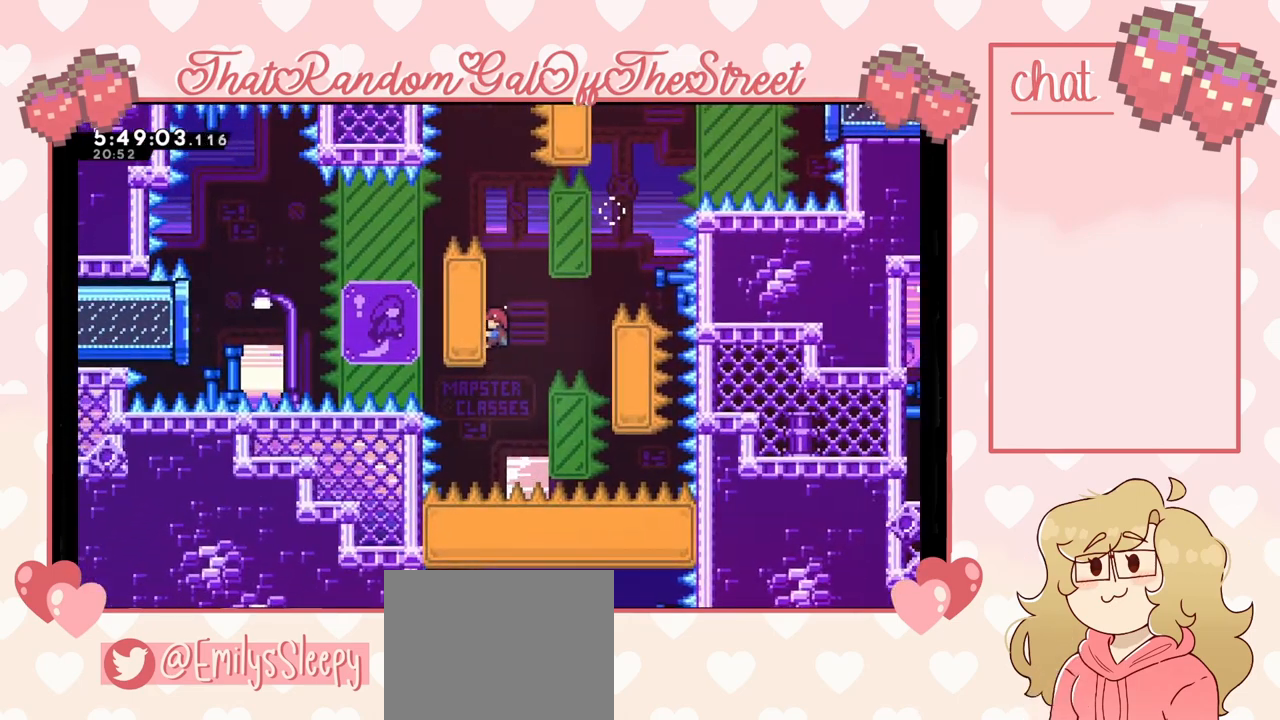
{"buttons": ["A"], "left_stick": "right", "right_stick": "center", "events": [[400, "A", "down"], [400, "left_stick", "right"], [467, "L2", "up"]]}
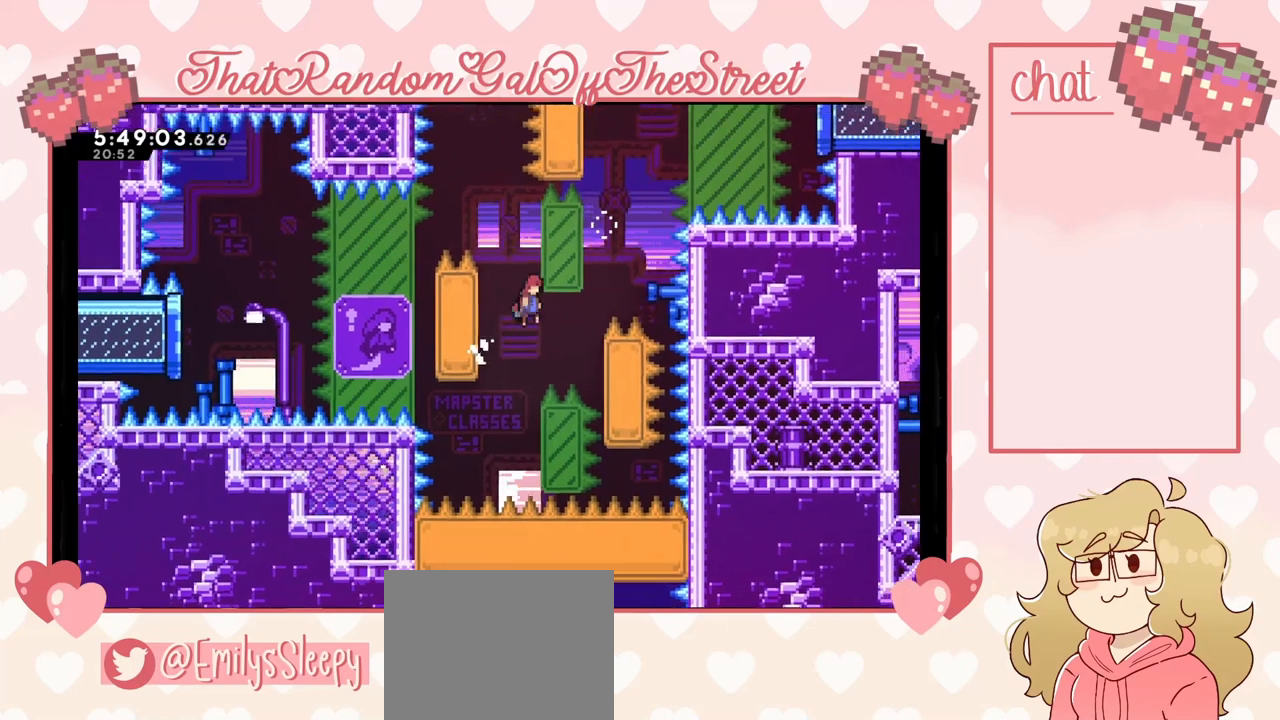
{"buttons": ["L2"], "left_stick": "up-right", "right_stick": "center", "events": [[33, "A", "up"], [267, "L2", "down"], [467, "left_stick", "up-right"]]}
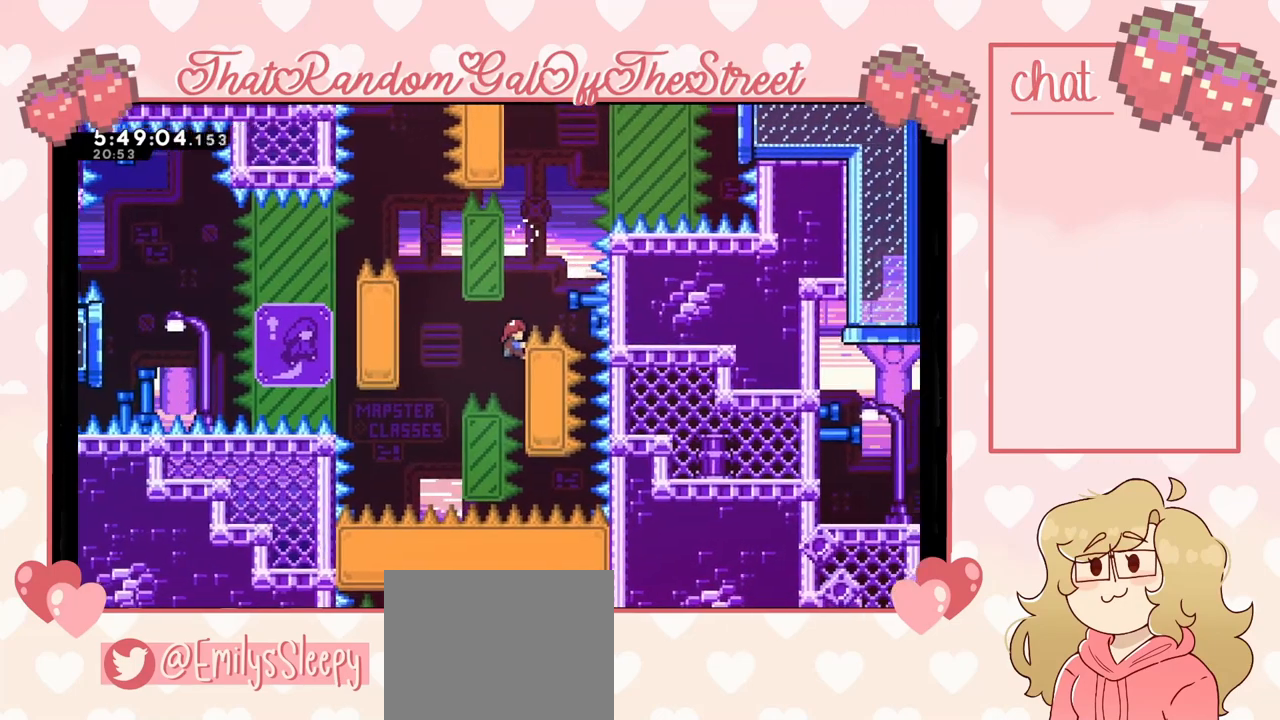
{"buttons": ["L2"], "left_stick": "center", "right_stick": "center", "events": [[200, "left_stick", "center"]]}
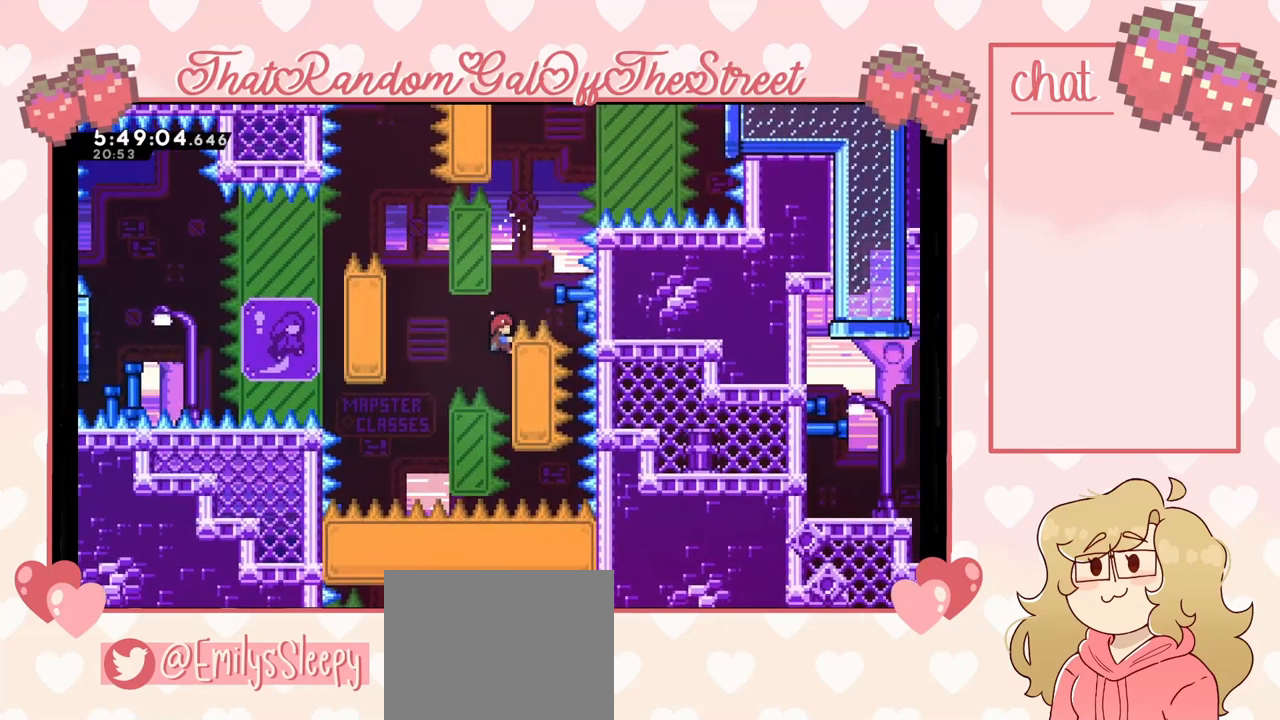
{"buttons": ["L2"], "left_stick": "up", "right_stick": "center", "events": [[433, "left_stick", "up"]]}
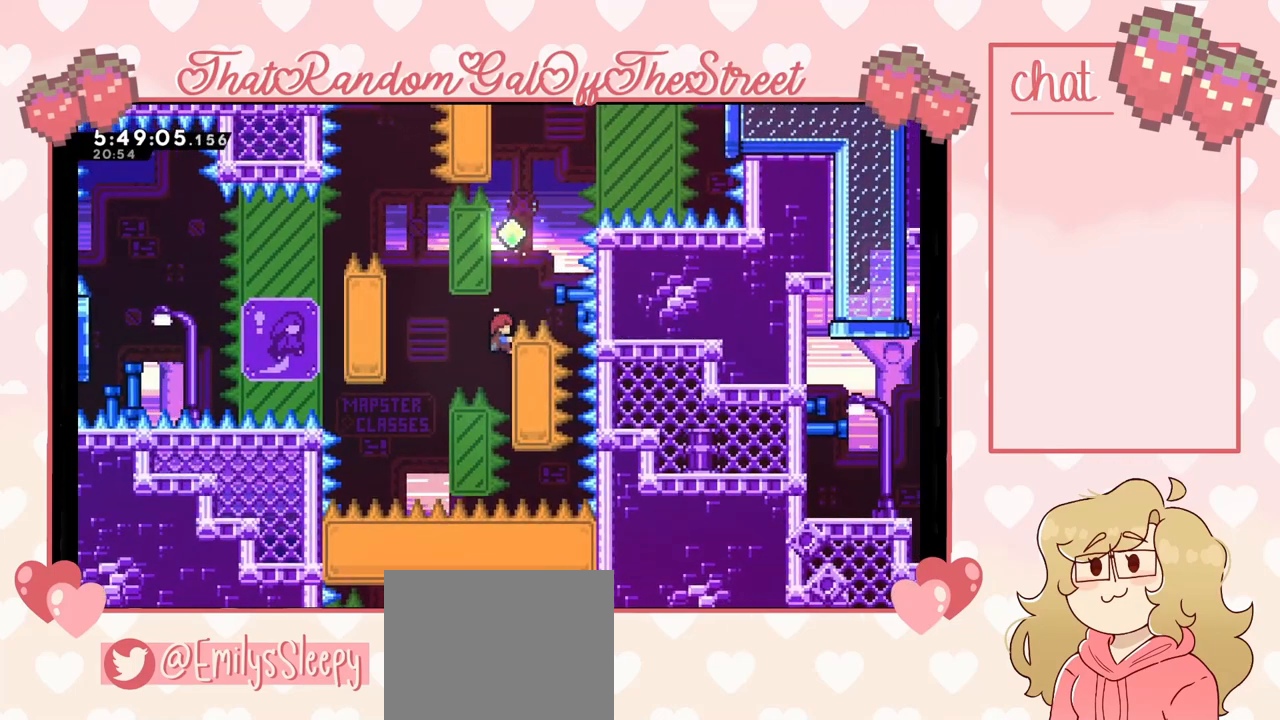
{"buttons": ["L2"], "left_stick": "center", "right_stick": "center", "events": [[33, "left_stick", "center"], [67, "A", "down"], [100, "L2", "up"], [267, "L2", "down"], [333, "A", "up"]]}